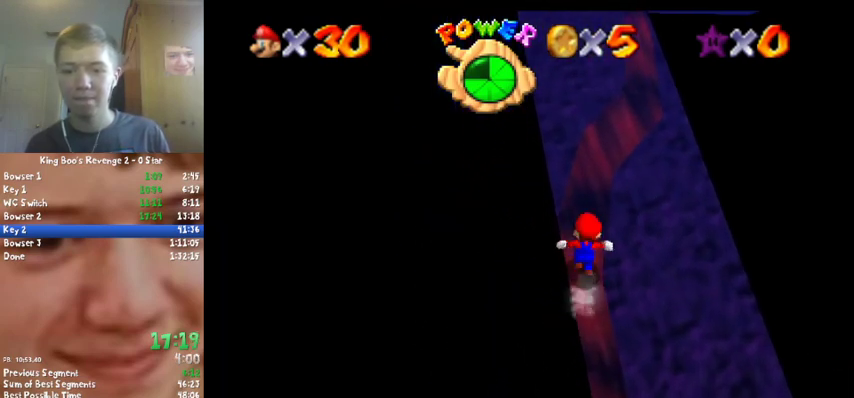
Gameplay with a controller (Nintendo layout); each line is a JSON object with the inputs held at the frame after it. "events" lists button and stick changes between this image and that frame as [ms after this image, input, new state], when the widget could be followed in between. Not read: L3 R2 R3.
{"buttons": ["A", "B"], "left_stick": "up", "events": [[400, "B", "down"]]}
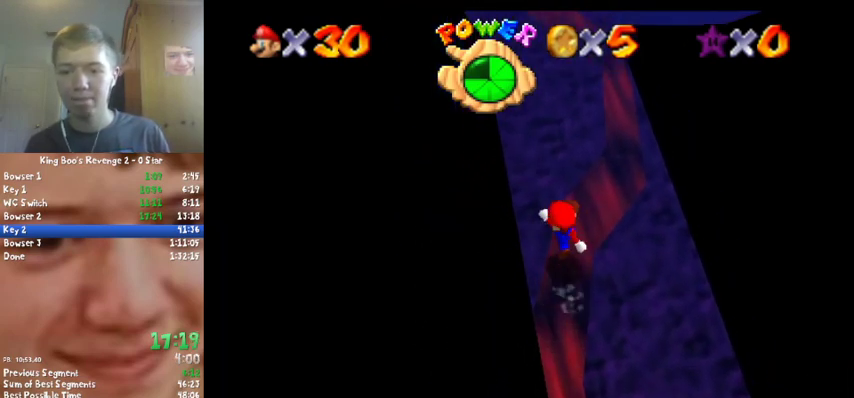
{"buttons": ["A"], "left_stick": "up-right", "events": [[67, "B", "up"], [200, "left_stick", "up-right"], [300, "B", "down"], [467, "B", "up"]]}
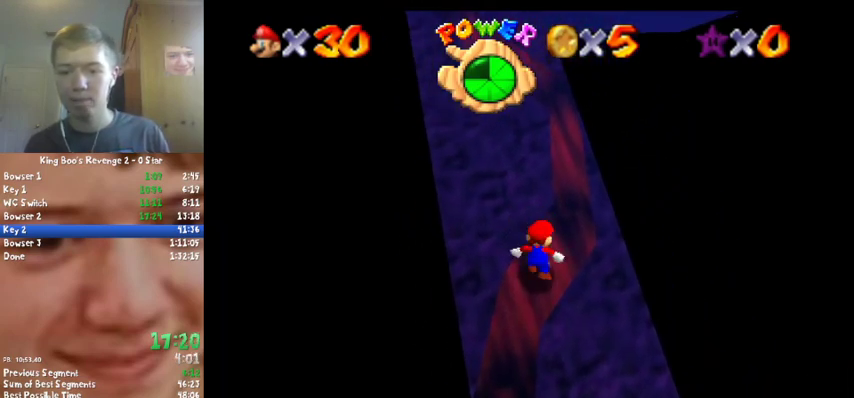
{"buttons": ["A"], "left_stick": "up-right", "events": [[200, "B", "down"], [367, "B", "up"]]}
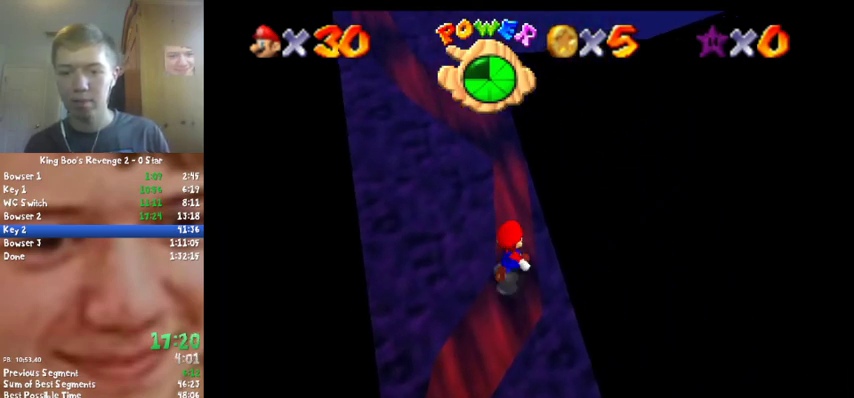
{"buttons": ["A"], "left_stick": "up", "events": [[100, "left_stick", "up"], [200, "B", "down"], [333, "B", "up"]]}
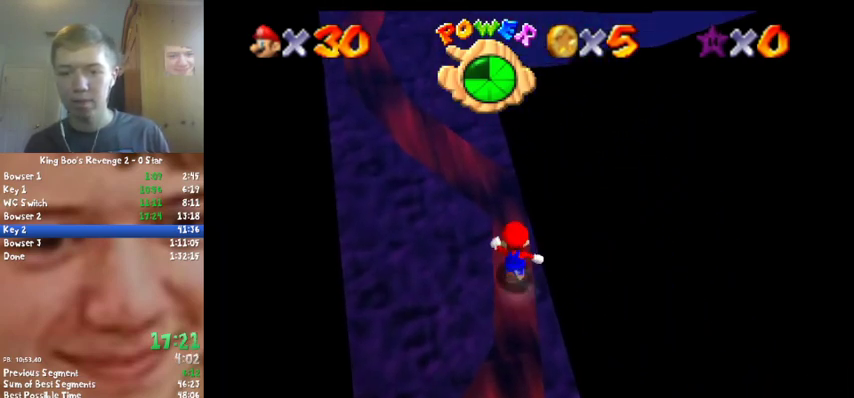
{"buttons": ["A"], "left_stick": "up", "events": [[133, "B", "down"], [300, "B", "up"], [367, "C_RIGHT", "down"], [467, "C_RIGHT", "up"]]}
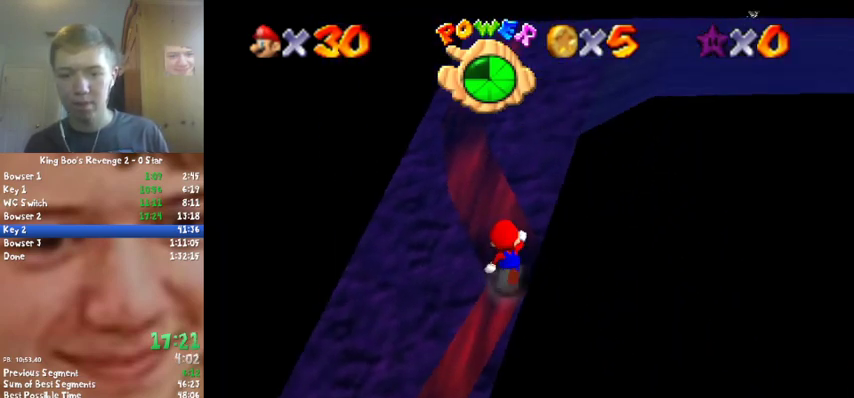
{"buttons": ["A"], "left_stick": "up", "events": [[167, "B", "down"], [333, "B", "up"]]}
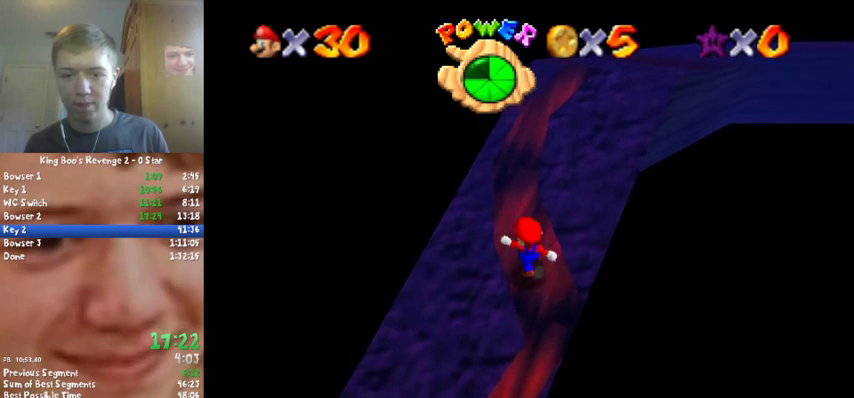
{"buttons": ["A", "B"], "left_stick": "up", "events": [[67, "B", "down"], [233, "B", "up"], [467, "B", "down"]]}
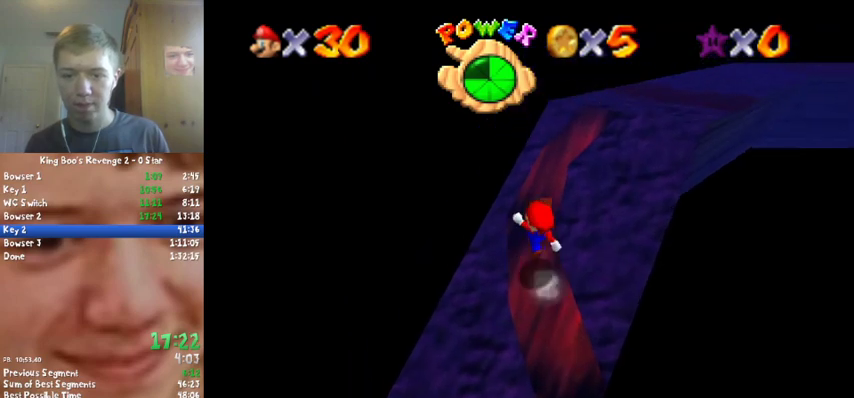
{"buttons": ["A"], "left_stick": "up", "events": [[133, "B", "up"], [300, "C_DOWN", "down"], [300, "C_LEFT", "down"], [367, "C_DOWN", "up"], [400, "C_LEFT", "up"]]}
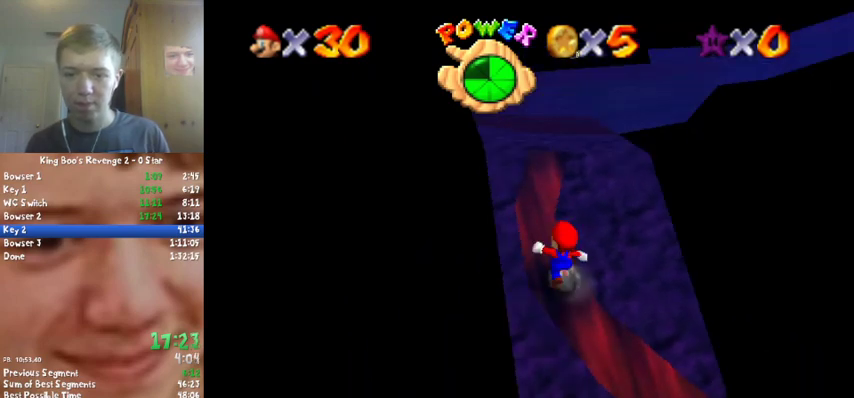
{"buttons": ["A"], "left_stick": "up", "events": [[100, "B", "down"], [100, "left_stick", "up-left"], [200, "B", "up"], [367, "left_stick", "up"]]}
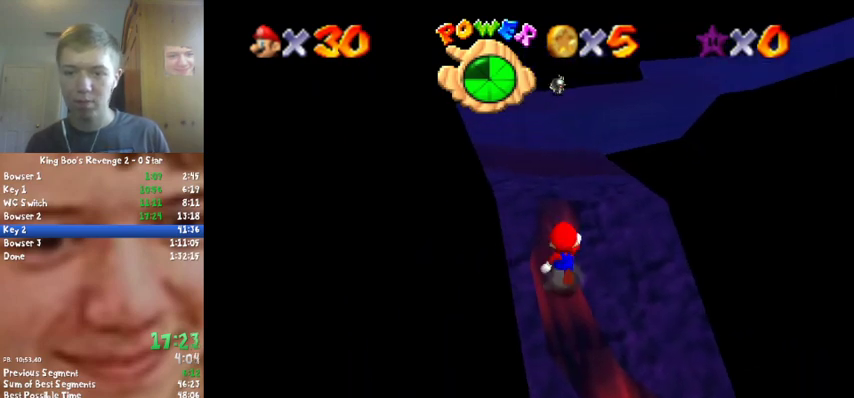
{"buttons": ["A", "B"], "left_stick": "up", "events": [[67, "B", "down"], [200, "B", "up"], [300, "A", "up"], [433, "A", "down"], [433, "B", "down"]]}
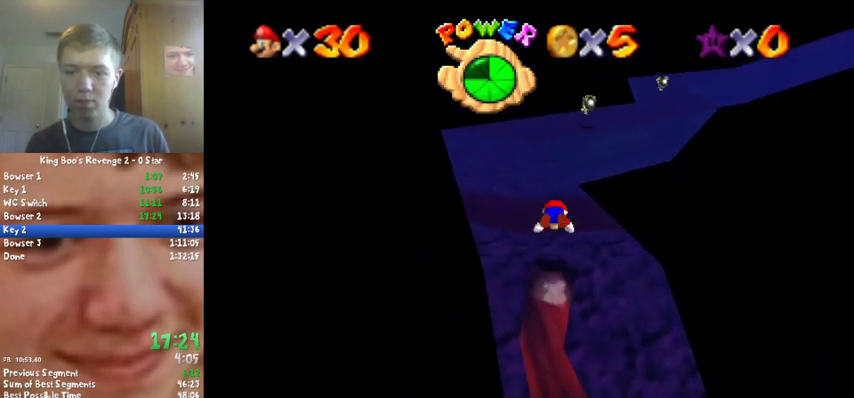
{"buttons": [], "left_stick": "down", "events": [[133, "A", "up"], [133, "B", "up"], [233, "left_stick", "down"]]}
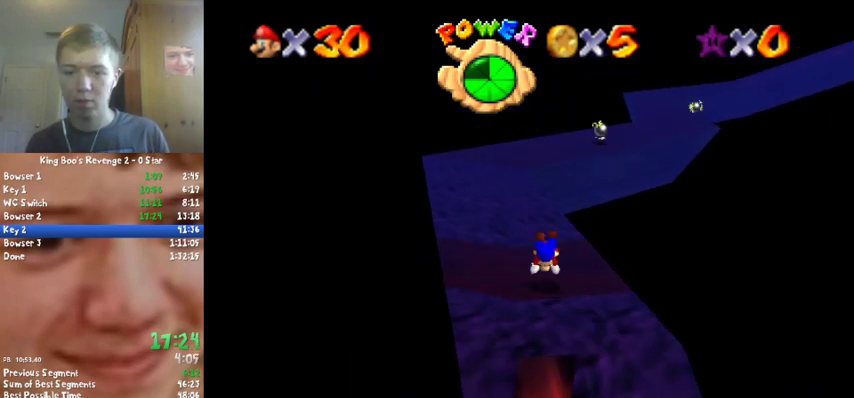
{"buttons": [], "left_stick": "center", "events": [[200, "A", "down"], [267, "left_stick", "center"], [333, "A", "up"]]}
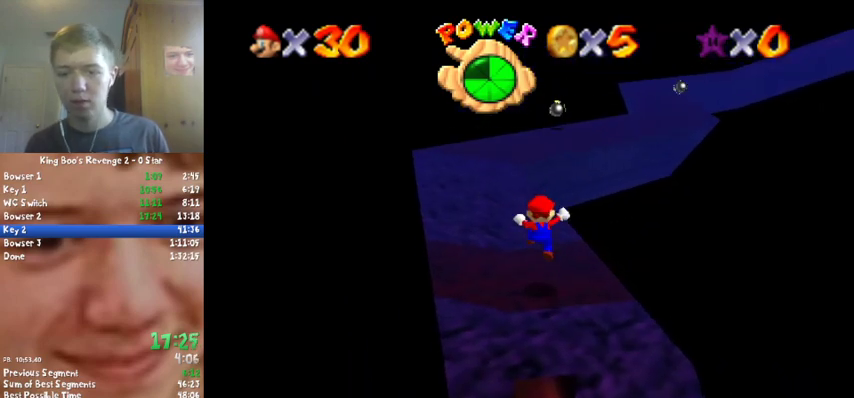
{"buttons": [], "left_stick": "up-right", "events": [[133, "left_stick", "up-right"]]}
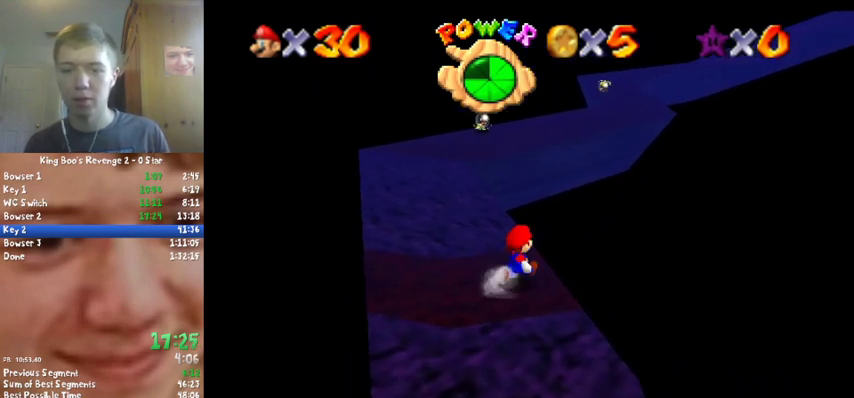
{"buttons": ["A", "Z"], "left_stick": "up", "events": [[133, "left_stick", "up"], [367, "Z", "down"], [400, "A", "down"]]}
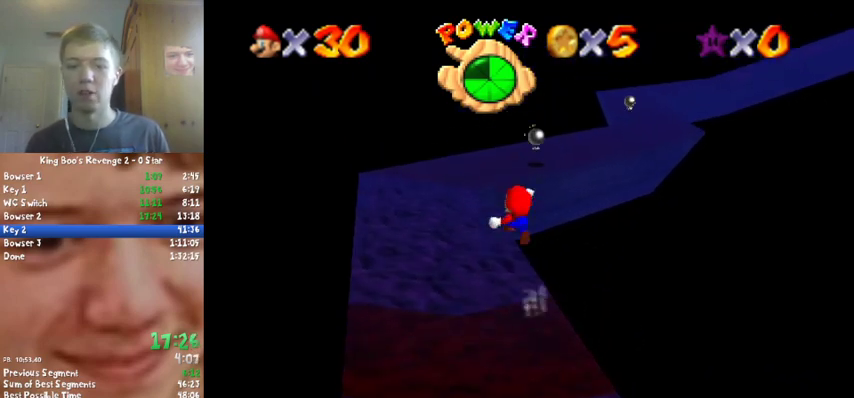
{"buttons": ["Z"], "left_stick": "up", "events": [[133, "A", "up"]]}
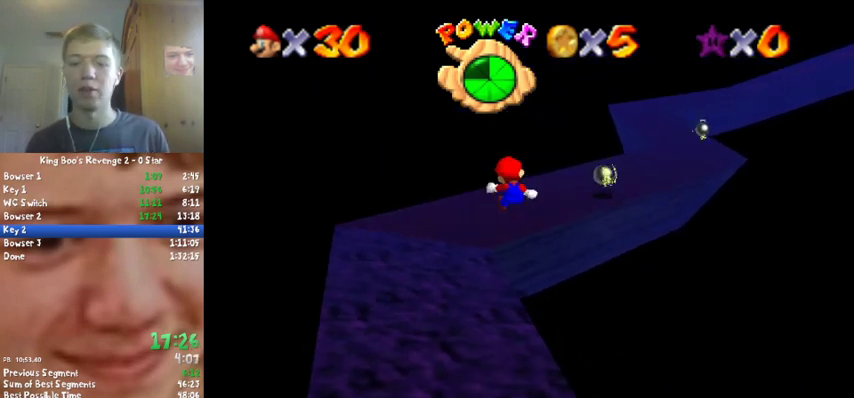
{"buttons": [], "left_stick": "up", "events": [[67, "left_stick", "up-right"], [200, "left_stick", "right"], [233, "Z", "up"], [267, "C_LEFT", "down"], [400, "C_LEFT", "up"], [400, "left_stick", "center"], [500, "left_stick", "up"]]}
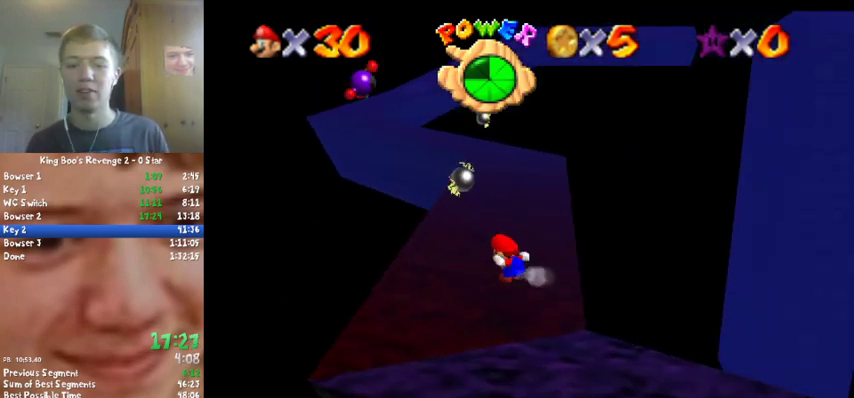
{"buttons": [], "left_stick": "up", "events": [[367, "B", "down"], [467, "B", "up"]]}
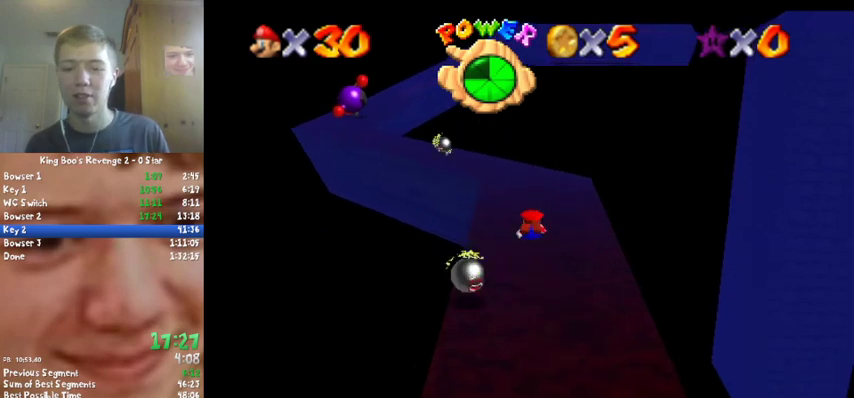
{"buttons": [], "left_stick": "right", "events": [[200, "B", "down"], [233, "A", "down"], [233, "C_RIGHT", "down"], [267, "left_stick", "up-right"], [333, "left_stick", "right"], [433, "A", "up"], [433, "B", "up"], [433, "C_RIGHT", "up"]]}
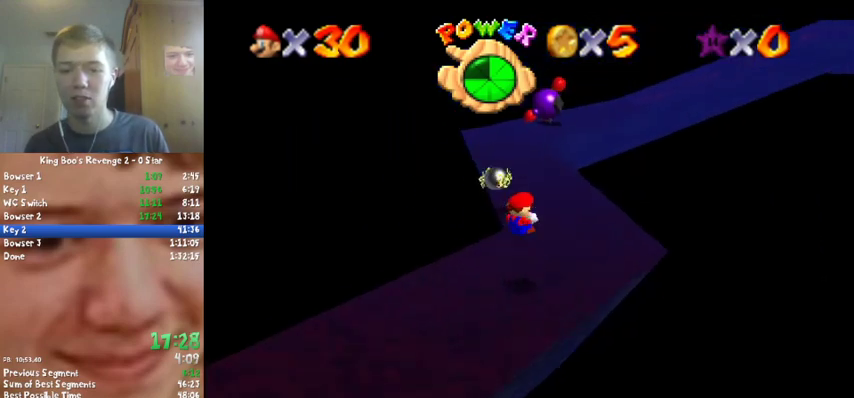
{"buttons": ["A"], "left_stick": "up", "events": [[167, "left_stick", "up-right"], [333, "left_stick", "up"], [433, "A", "down"]]}
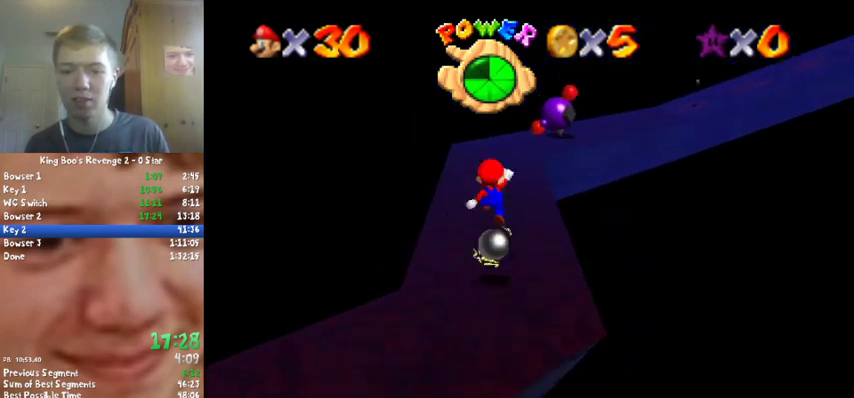
{"buttons": ["C_LEFT"], "left_stick": "up-left", "events": [[167, "B", "down"], [300, "B", "up"], [367, "A", "up"], [400, "C_DOWN", "down"], [433, "C_LEFT", "down"], [467, "C_DOWN", "up"], [500, "left_stick", "up-left"]]}
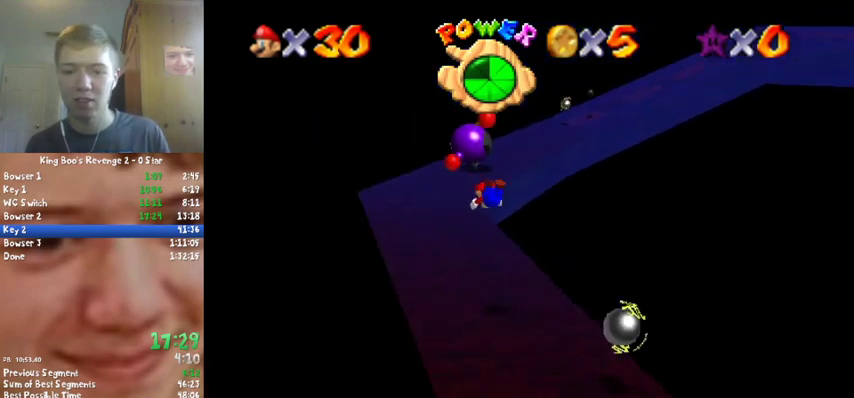
{"buttons": ["A"], "left_stick": "center", "events": [[100, "C_LEFT", "up"], [200, "left_stick", "left"], [367, "A", "down"], [367, "left_stick", "center"]]}
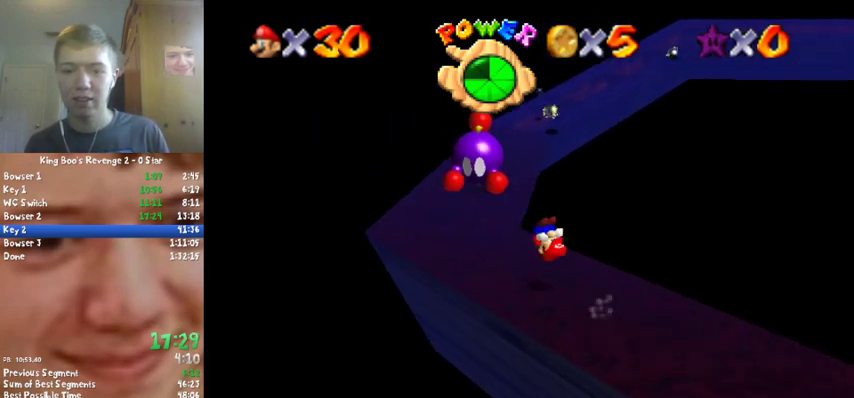
{"buttons": [], "left_stick": "up", "events": [[67, "A", "up"], [67, "left_stick", "right"], [200, "left_stick", "up"]]}
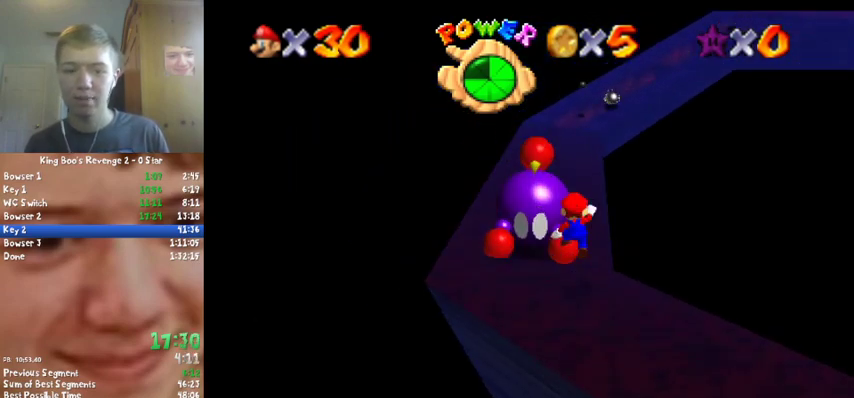
{"buttons": [], "left_stick": "up-right", "events": [[33, "A", "down"], [367, "A", "up"], [467, "left_stick", "up-right"]]}
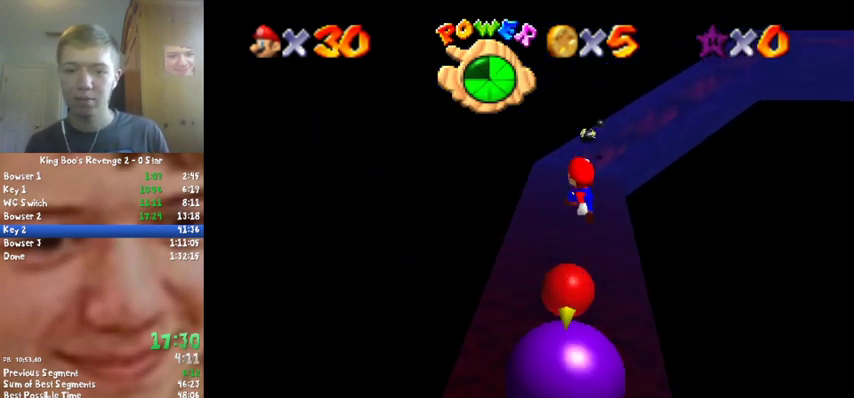
{"buttons": ["A"], "left_stick": "up-right", "events": [[233, "B", "down"], [400, "A", "down"], [467, "B", "up"]]}
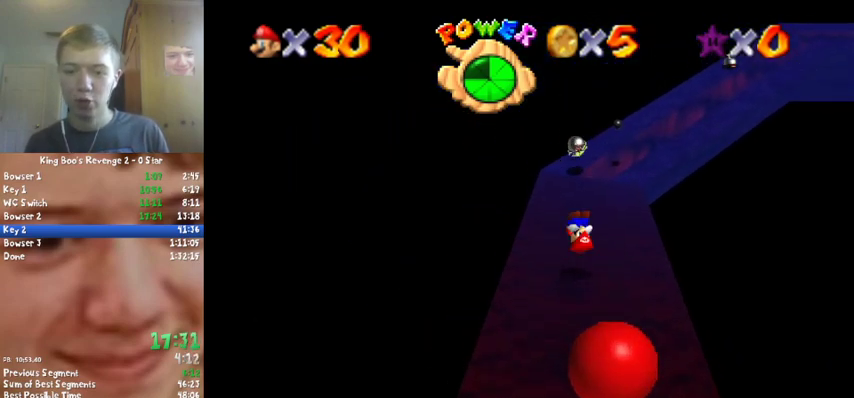
{"buttons": [], "left_stick": "up-left", "events": [[67, "A", "up"], [200, "left_stick", "up"], [233, "C_LEFT", "down"], [400, "C_LEFT", "up"], [467, "left_stick", "up-left"]]}